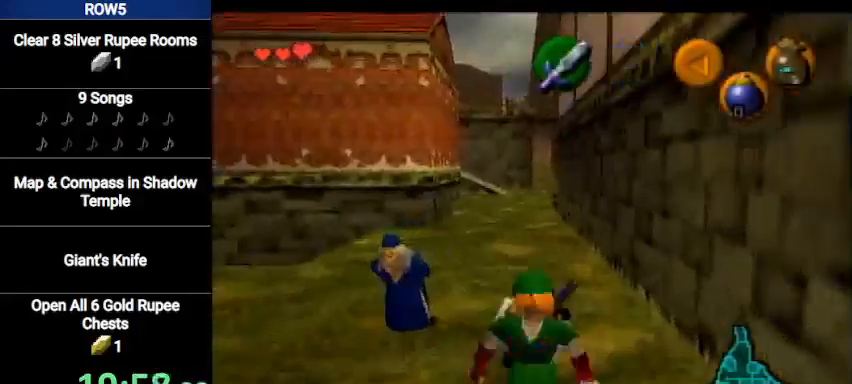
Gameplay with a controller (Nintendo layout); each line is a JSON object with the inputs held at the frame after it. "events" lists button and stick changes between this image and that frame as [ms after this image, input, new state], when the widget could be followed in between. Not read: L3 R3.
{"buttons": ["L1"], "left_stick": "down", "right_stick": "center", "events": [[334, "R1", "down"], [434, "R1", "up"]]}
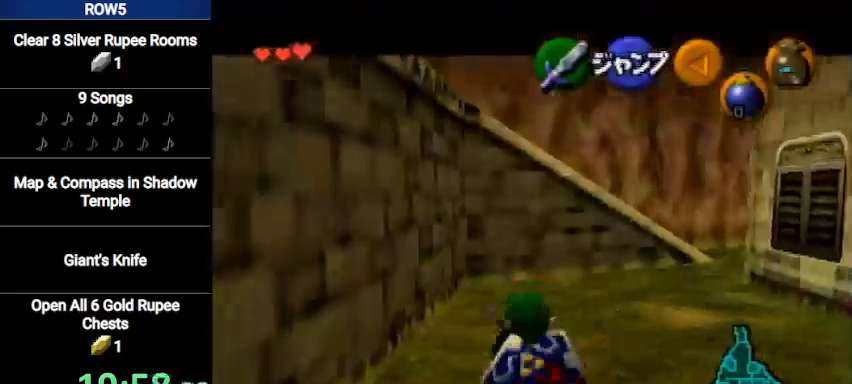
{"buttons": ["L1"], "left_stick": "down", "right_stick": "center", "events": [[34, "R1", "down"], [100, "R1", "up"], [167, "R1", "down"], [234, "R1", "up"], [301, "R1", "down"], [401, "R1", "up"]]}
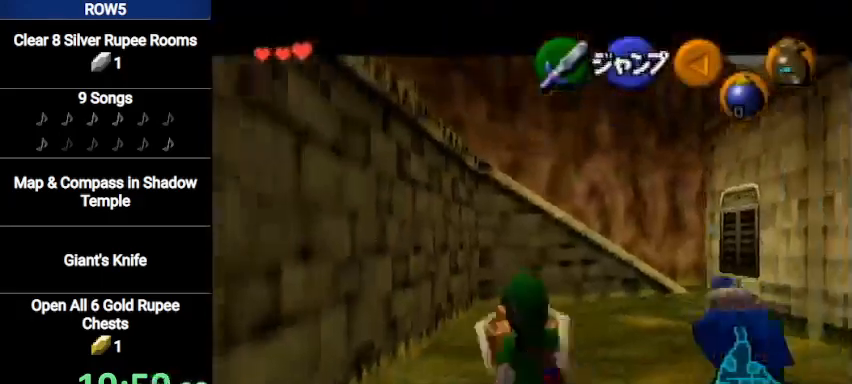
{"buttons": ["L1"], "left_stick": "down", "right_stick": "center", "events": []}
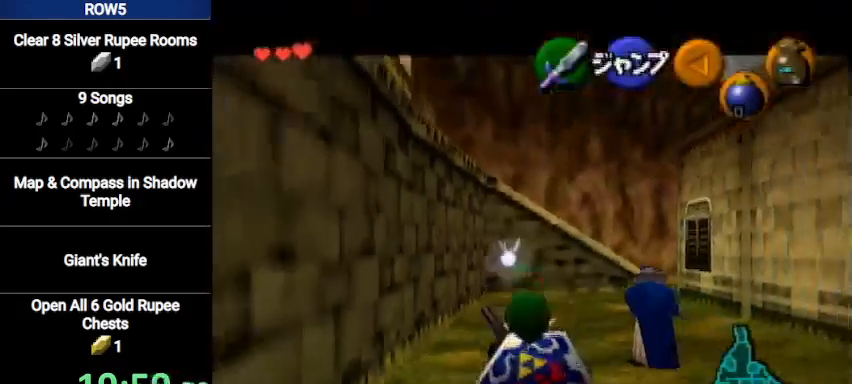
{"buttons": ["L1"], "left_stick": "down", "right_stick": "center", "events": []}
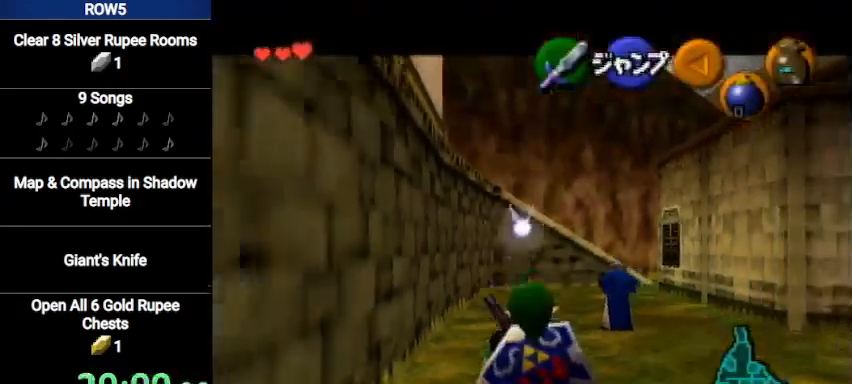
{"buttons": ["L1"], "left_stick": "down", "right_stick": "center", "events": []}
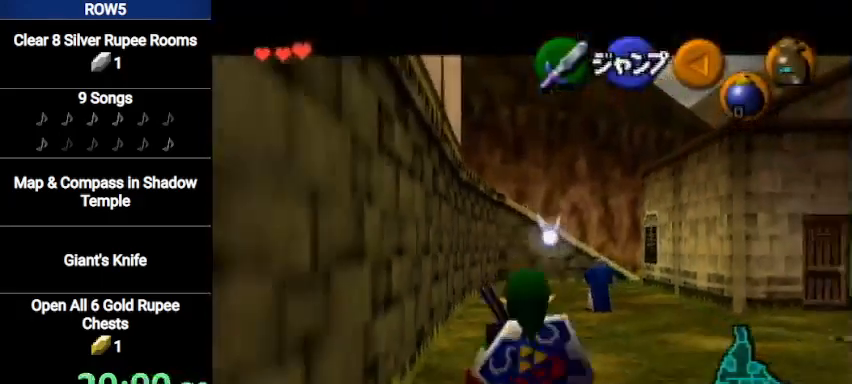
{"buttons": ["L1"], "left_stick": "down", "right_stick": "center", "events": []}
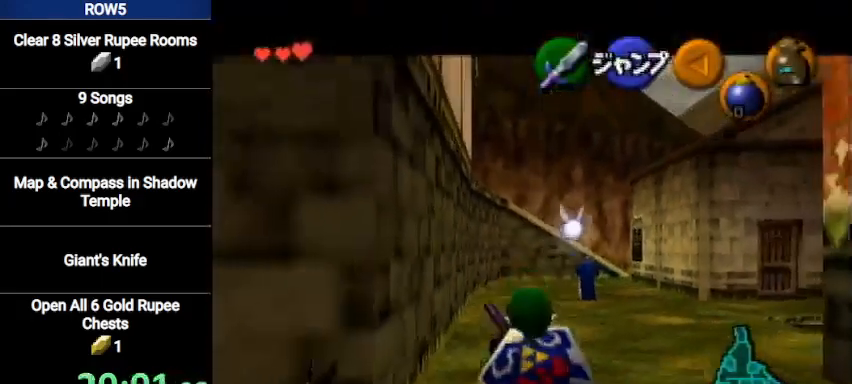
{"buttons": ["L1"], "left_stick": "down", "right_stick": "center", "events": []}
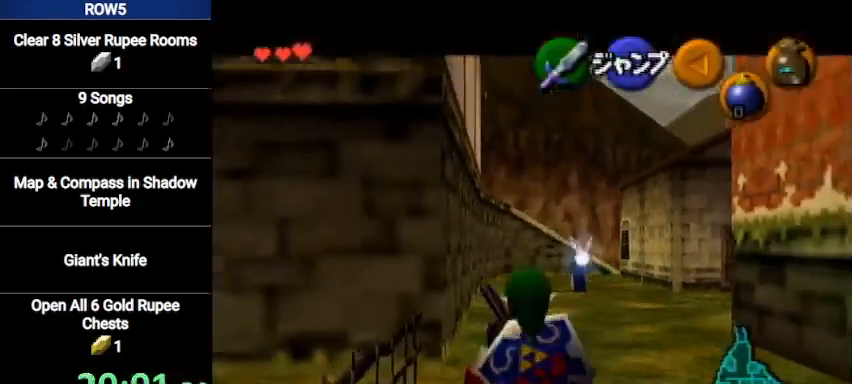
{"buttons": ["L1"], "left_stick": "center", "right_stick": "center", "events": [[234, "L1", "up"], [234, "left_stick", "down-left"], [401, "L1", "down"], [401, "left_stick", "up-left"], [467, "A", "down"], [467, "left_stick", "center"], [501, "A", "up"]]}
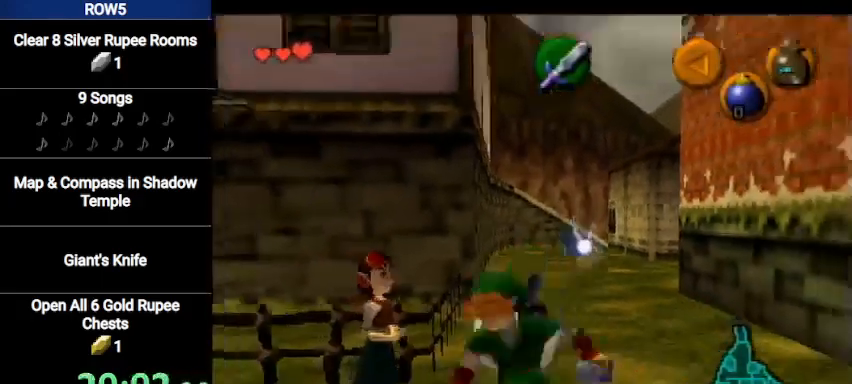
{"buttons": [], "left_stick": "down-right", "right_stick": "center", "events": [[67, "A", "down"], [100, "A", "up"], [233, "L1", "up"], [500, "left_stick", "down-right"]]}
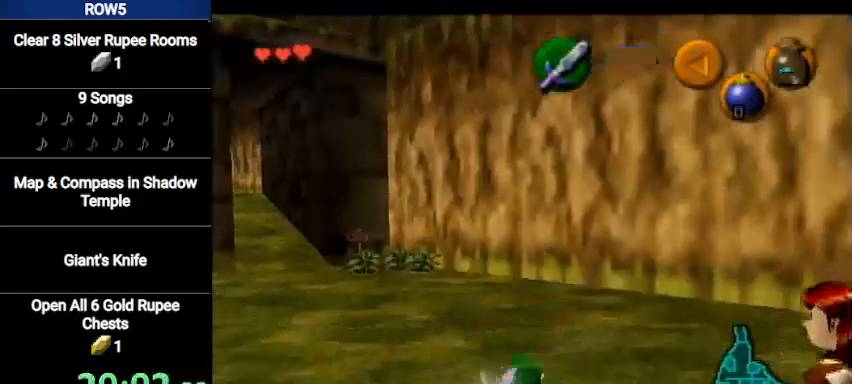
{"buttons": ["A", "L1"], "left_stick": "center", "right_stick": "center", "events": [[301, "left_stick", "center"], [367, "L1", "down"], [401, "A", "down"], [467, "A", "up"], [501, "A", "down"]]}
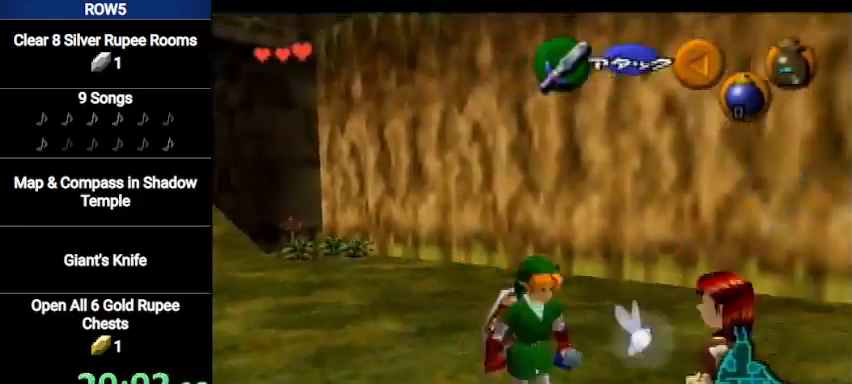
{"buttons": ["A"], "left_stick": "center", "right_stick": "center", "events": [[67, "A", "up"], [133, "A", "down"], [167, "L1", "up"], [200, "A", "up"], [267, "A", "down"], [333, "A", "up"], [367, "A", "down"], [434, "A", "up"], [434, "B", "down"], [467, "A", "down"], [500, "B", "up"]]}
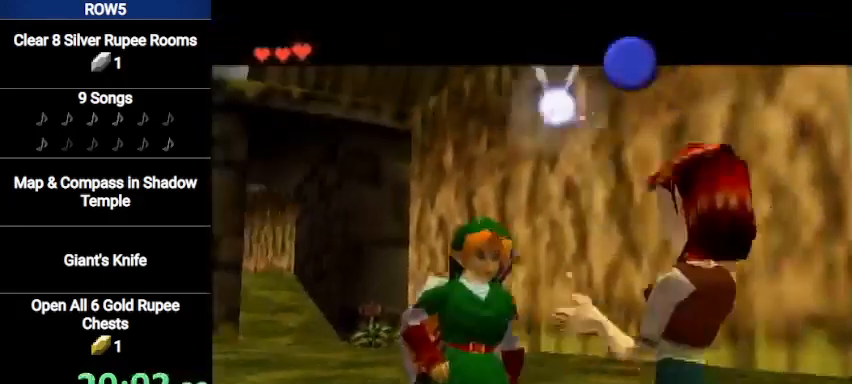
{"buttons": ["A", "B"], "left_stick": "center", "right_stick": "center", "events": [[67, "A", "up"], [100, "B", "down"], [134, "A", "down"], [134, "B", "up"], [167, "A", "up"], [201, "B", "down"], [267, "A", "down"], [267, "B", "up"], [334, "A", "up"], [367, "B", "down"], [401, "A", "down"], [434, "A", "up"], [434, "B", "up"], [467, "B", "down"], [501, "A", "down"]]}
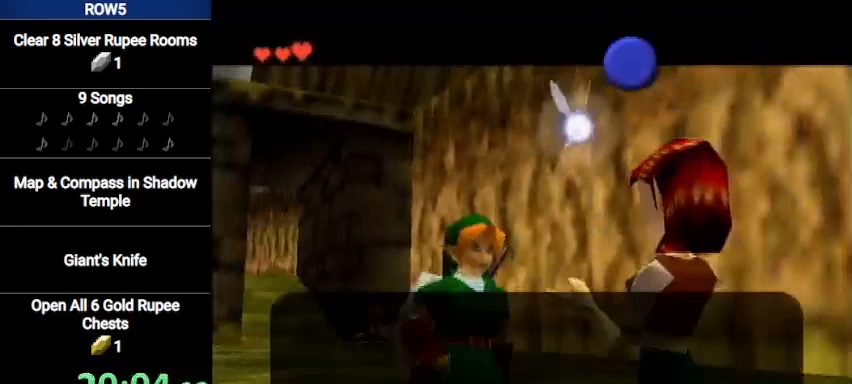
{"buttons": ["A", "B"], "left_stick": "center", "right_stick": "center", "events": [[33, "A", "up"], [33, "B", "up"], [100, "A", "down"], [100, "B", "down"], [167, "A", "up"], [167, "B", "up"], [267, "A", "down"], [267, "B", "down"], [300, "A", "up"], [300, "B", "up"], [400, "A", "down"], [400, "B", "down"], [434, "A", "up"], [434, "B", "up"], [500, "A", "down"], [500, "B", "down"]]}
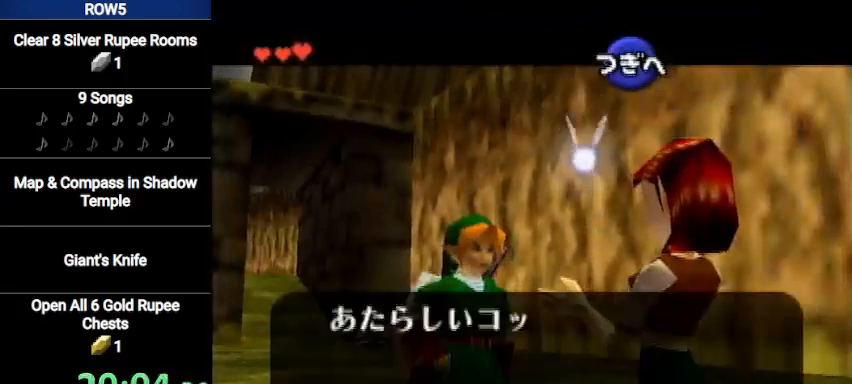
{"buttons": ["A"], "left_stick": "center", "right_stick": "center", "events": [[67, "A", "up"], [67, "B", "up"], [100, "A", "down"], [134, "B", "down"], [167, "A", "up"], [200, "B", "up"], [267, "A", "down"], [301, "B", "down"], [334, "A", "up"], [334, "B", "up"], [401, "A", "down"], [434, "A", "up"], [434, "B", "down"], [467, "B", "up"], [501, "A", "down"]]}
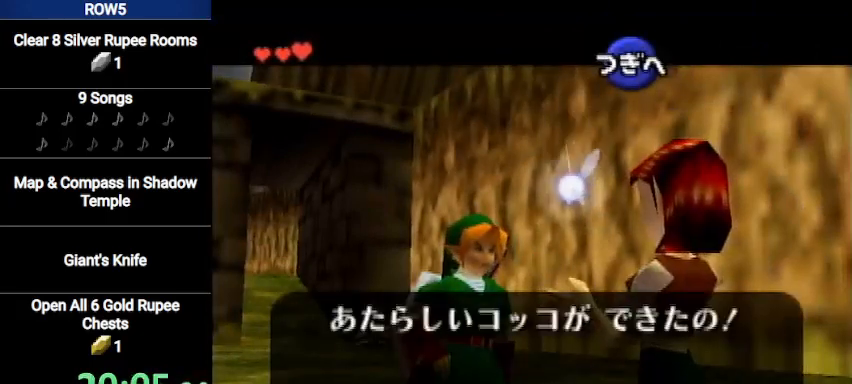
{"buttons": ["A"], "left_stick": "center", "right_stick": "center", "events": [[33, "B", "down"], [67, "A", "up"], [100, "B", "up"], [133, "A", "down"], [167, "B", "down"], [200, "A", "up"], [233, "B", "up"], [267, "A", "down"], [300, "B", "down"], [333, "A", "up"], [367, "B", "up"], [400, "A", "down"], [434, "A", "up"], [434, "B", "down"], [467, "B", "up"], [500, "A", "down"]]}
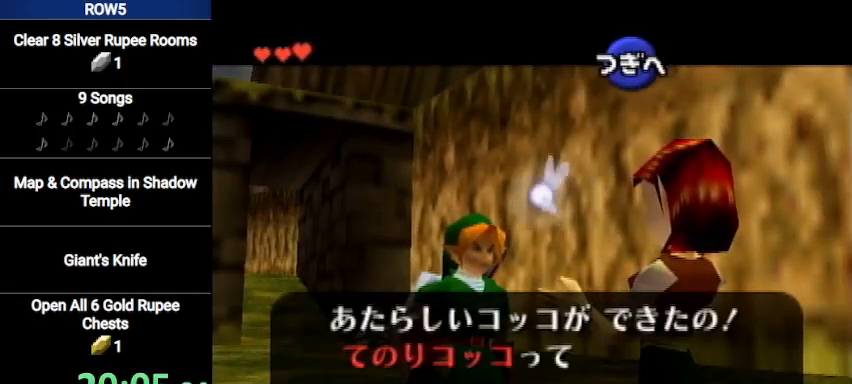
{"buttons": [], "left_stick": "center", "right_stick": "center", "events": [[100, "A", "up"], [100, "B", "down"], [134, "A", "down"], [134, "B", "up"], [201, "A", "up"], [201, "B", "down"], [267, "A", "down"], [267, "B", "up"], [334, "B", "down"], [367, "A", "up"], [401, "A", "down"], [401, "B", "up"], [467, "A", "up"], [467, "B", "down"], [501, "B", "up"]]}
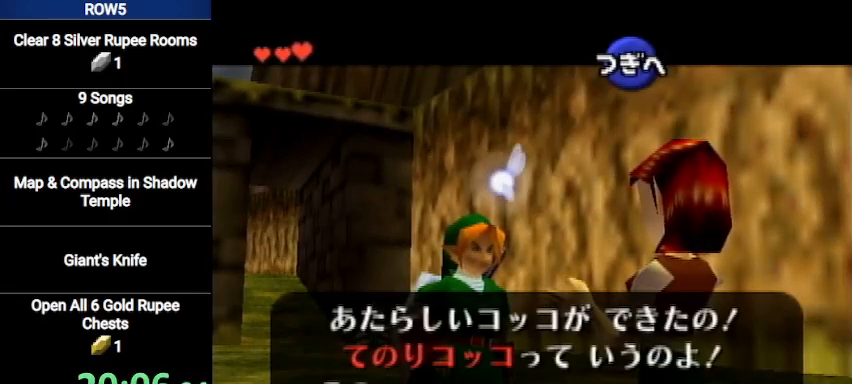
{"buttons": ["B"], "left_stick": "center", "right_stick": "center", "events": [[33, "A", "down"], [100, "A", "up"], [100, "B", "down"], [167, "A", "down"], [167, "B", "up"], [200, "A", "up"], [200, "B", "down"], [267, "B", "up"], [300, "A", "down"], [367, "A", "up"], [367, "B", "down"], [400, "A", "down"], [400, "B", "up"], [467, "A", "up"], [467, "B", "down"]]}
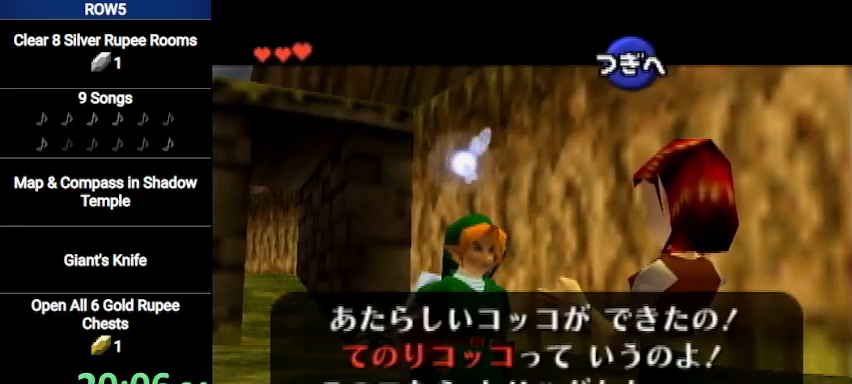
{"buttons": ["A"], "left_stick": "center", "right_stick": "center", "events": [[34, "A", "down"], [34, "B", "up"], [134, "A", "up"], [134, "B", "down"], [167, "A", "down"], [167, "B", "up"], [267, "A", "up"], [267, "B", "down"], [334, "A", "down"], [334, "B", "up"], [401, "A", "up"], [401, "B", "down"], [434, "A", "down"], [434, "B", "up"]]}
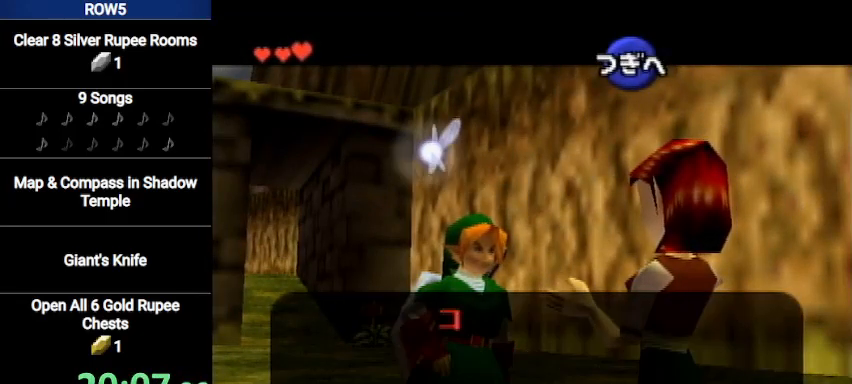
{"buttons": ["A"], "left_stick": "center", "right_stick": "center", "events": [[33, "A", "up"], [33, "B", "down"], [100, "A", "down"], [100, "B", "up"], [167, "A", "up"], [167, "B", "down"], [200, "A", "down"], [200, "B", "up"], [300, "A", "up"], [300, "B", "down"], [367, "A", "down"], [367, "B", "up"], [434, "A", "up"], [434, "B", "down"], [500, "A", "down"], [500, "B", "up"]]}
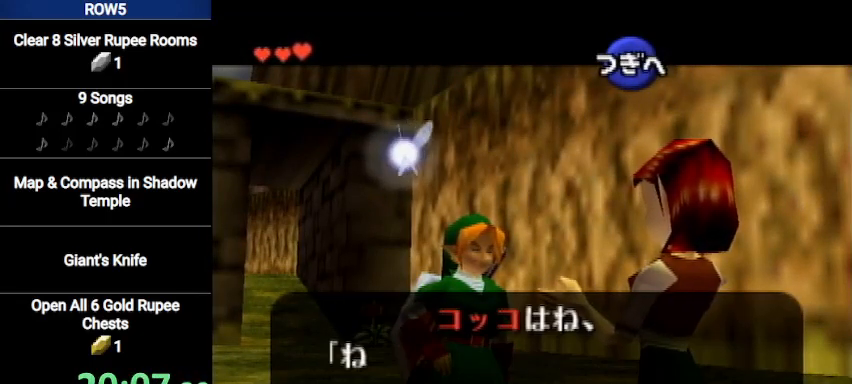
{"buttons": ["B"], "left_stick": "center", "right_stick": "center", "events": [[67, "A", "up"], [67, "B", "down"], [134, "A", "down"], [134, "B", "up"], [201, "A", "up"], [234, "B", "down"], [301, "A", "down"], [301, "B", "up"], [367, "A", "up"], [367, "B", "down"], [434, "A", "down"], [434, "B", "up"], [467, "A", "up"], [467, "B", "down"]]}
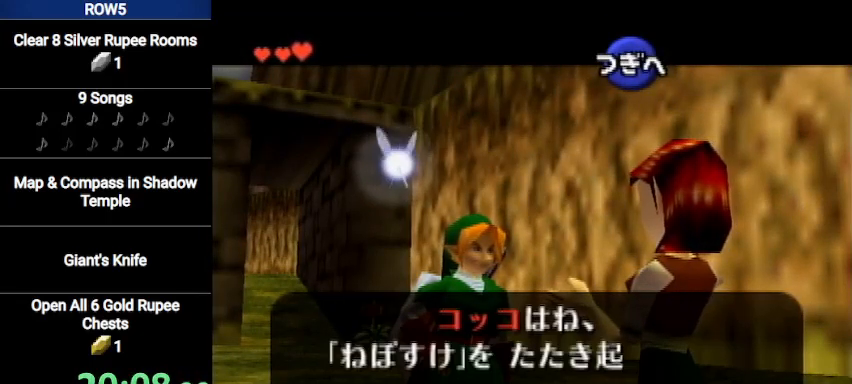
{"buttons": [], "left_stick": "center", "right_stick": "center", "events": [[33, "B", "up"], [67, "A", "down"], [100, "A", "up"], [100, "B", "down"], [167, "A", "down"], [167, "B", "up"], [267, "A", "up"], [267, "B", "down"], [333, "B", "up"], [367, "A", "down"], [400, "A", "up"], [400, "B", "down"], [434, "A", "down"], [434, "B", "up"], [500, "A", "up"]]}
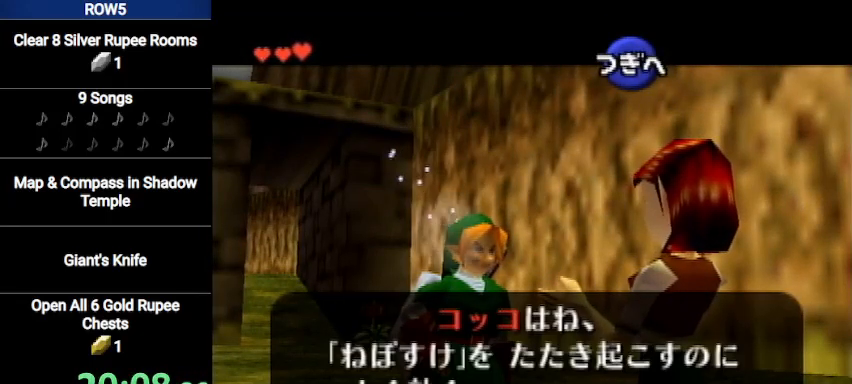
{"buttons": ["A"], "left_stick": "center", "right_stick": "center", "events": [[34, "B", "down"], [100, "A", "down"], [100, "B", "up"], [134, "A", "up"], [167, "B", "down"], [234, "A", "down"], [234, "B", "up"], [301, "A", "up"], [334, "B", "down"], [367, "B", "up"], [401, "A", "down"], [434, "A", "up"], [434, "B", "down"], [467, "B", "up"], [501, "A", "down"]]}
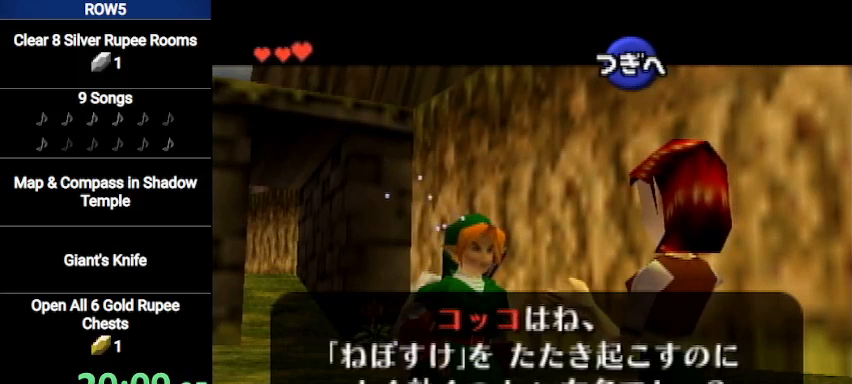
{"buttons": ["B"], "left_stick": "center", "right_stick": "center", "events": [[67, "A", "up"], [67, "B", "down"], [133, "B", "up"], [167, "A", "down"], [200, "A", "up"], [200, "B", "down"], [267, "B", "up"], [300, "A", "down"], [367, "A", "up"], [367, "B", "down"], [400, "A", "down"], [400, "B", "up"], [467, "A", "up"], [467, "B", "down"]]}
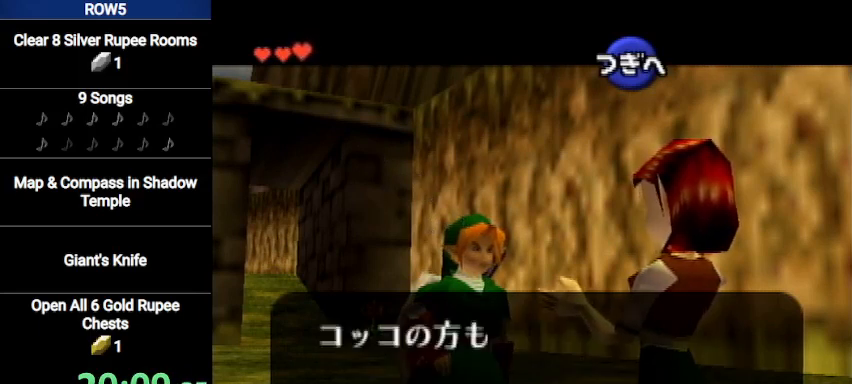
{"buttons": ["A"], "left_stick": "center", "right_stick": "center", "events": [[34, "B", "up"], [67, "A", "down"], [100, "A", "up"], [100, "B", "down"], [167, "B", "up"], [201, "A", "down"], [267, "A", "up"], [267, "B", "down"], [334, "A", "down"], [334, "B", "up"], [367, "A", "up"], [367, "B", "down"], [434, "B", "up"], [467, "A", "down"]]}
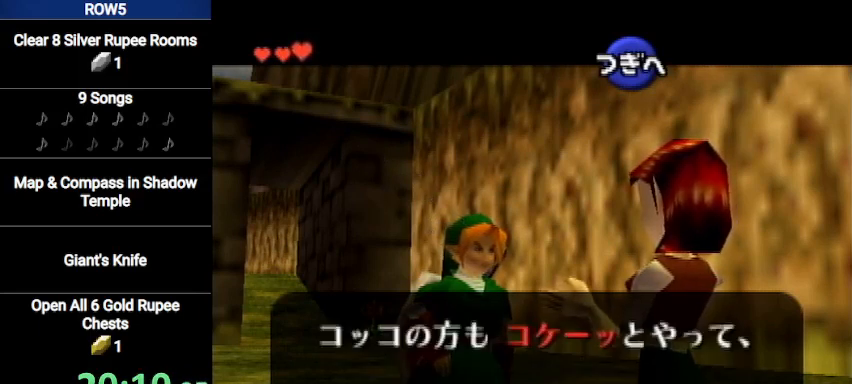
{"buttons": ["A"], "left_stick": "center", "right_stick": "center", "events": [[33, "A", "up"], [33, "B", "down"], [100, "A", "down"], [100, "B", "up"], [167, "A", "up"], [200, "B", "down"], [233, "A", "down"], [233, "B", "up"], [300, "A", "up"], [333, "B", "down"], [367, "A", "down"], [367, "B", "up"], [400, "A", "up"], [400, "B", "down"], [467, "B", "up"], [500, "A", "down"]]}
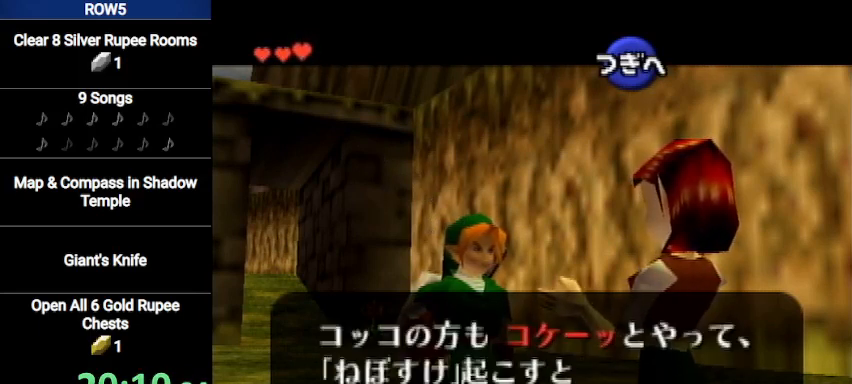
{"buttons": ["B"], "left_stick": "center", "right_stick": "center", "events": [[67, "A", "up"], [67, "B", "down"], [134, "A", "down"], [134, "B", "up"], [234, "A", "up"], [234, "B", "down"], [301, "A", "down"], [301, "B", "up"], [367, "A", "up"], [367, "B", "down"], [401, "A", "down"], [401, "B", "up"], [467, "A", "up"], [501, "B", "down"]]}